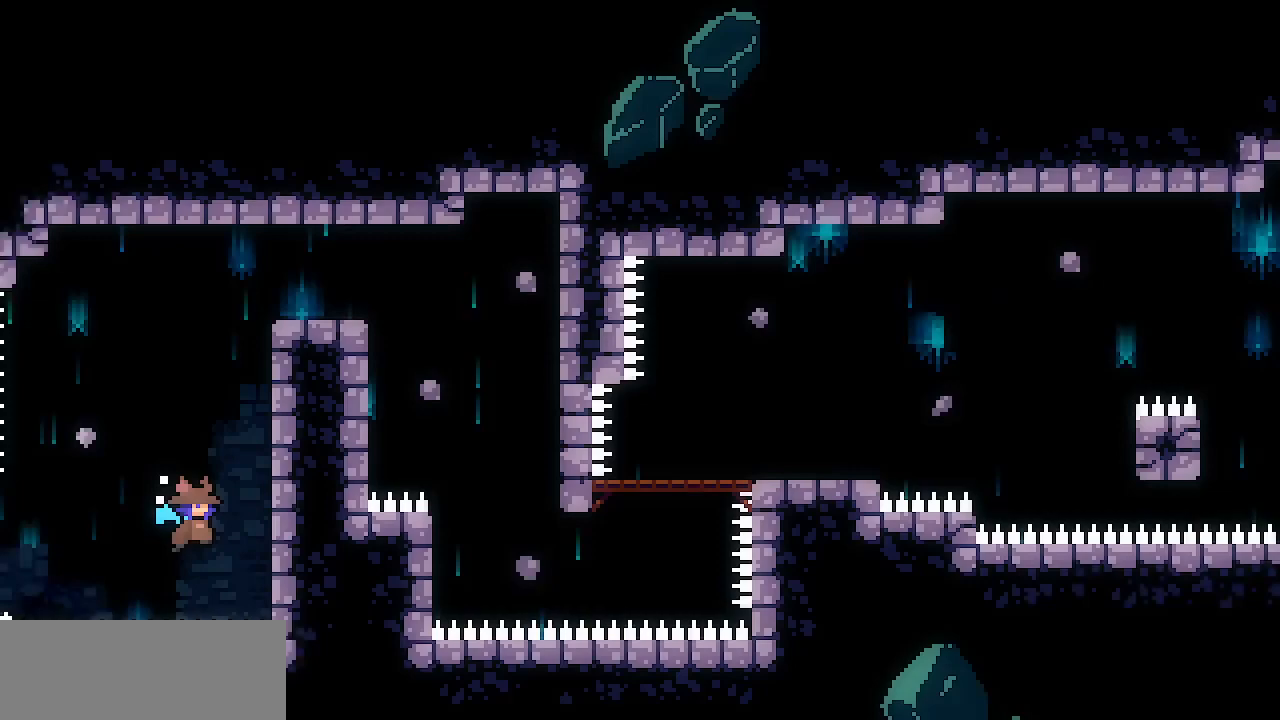
Gameplay with keyboard; each line is a JSON object with the keys held at the frame after it. "events" lists presses ("down") and releases ("up") of "c", "d", "down", "escape", "left", "return", "right", "shift", "up", "x" and "z" between this image and that frame as [ms after this image, input, new state], when the widget could be followed in between. No other keys are recorded. Mouse input is not recorded.
{"keys": ["c", "up", "x"], "events": [[200, "x", "up"], [333, "up", "down"], [383, "right", "up"], [383, "x", "down"], [383, "z", "up"], [433, "c", "down"]]}
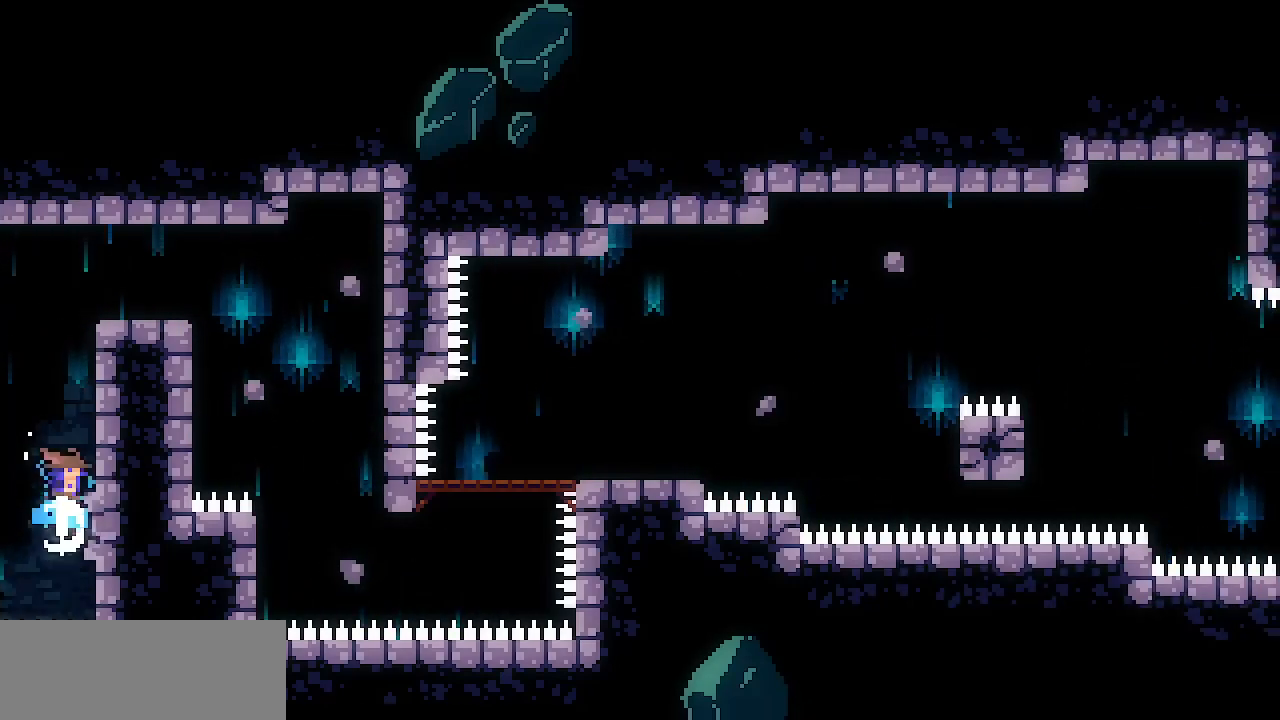
{"keys": ["right", "x"], "events": [[33, "c", "up"], [167, "right", "down"], [217, "up", "up"], [250, "z", "down"], [400, "z", "up"]]}
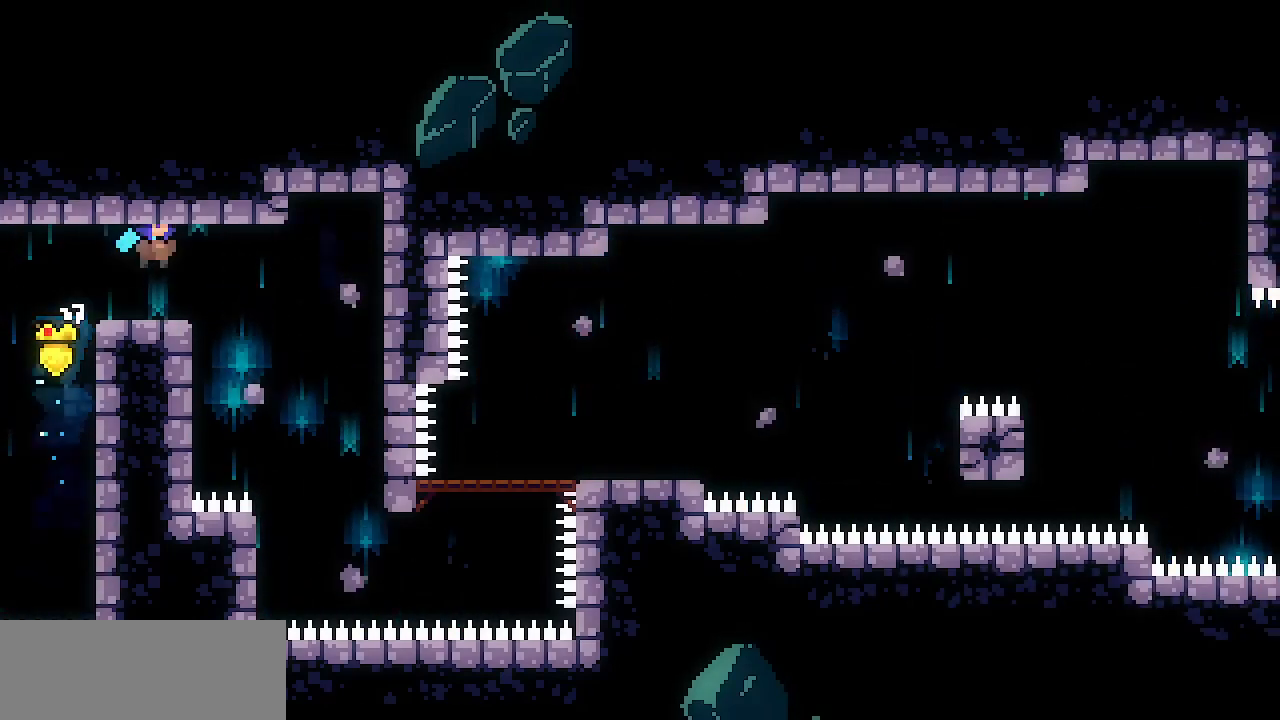
{"keys": ["right"], "events": [[83, "x", "up"]]}
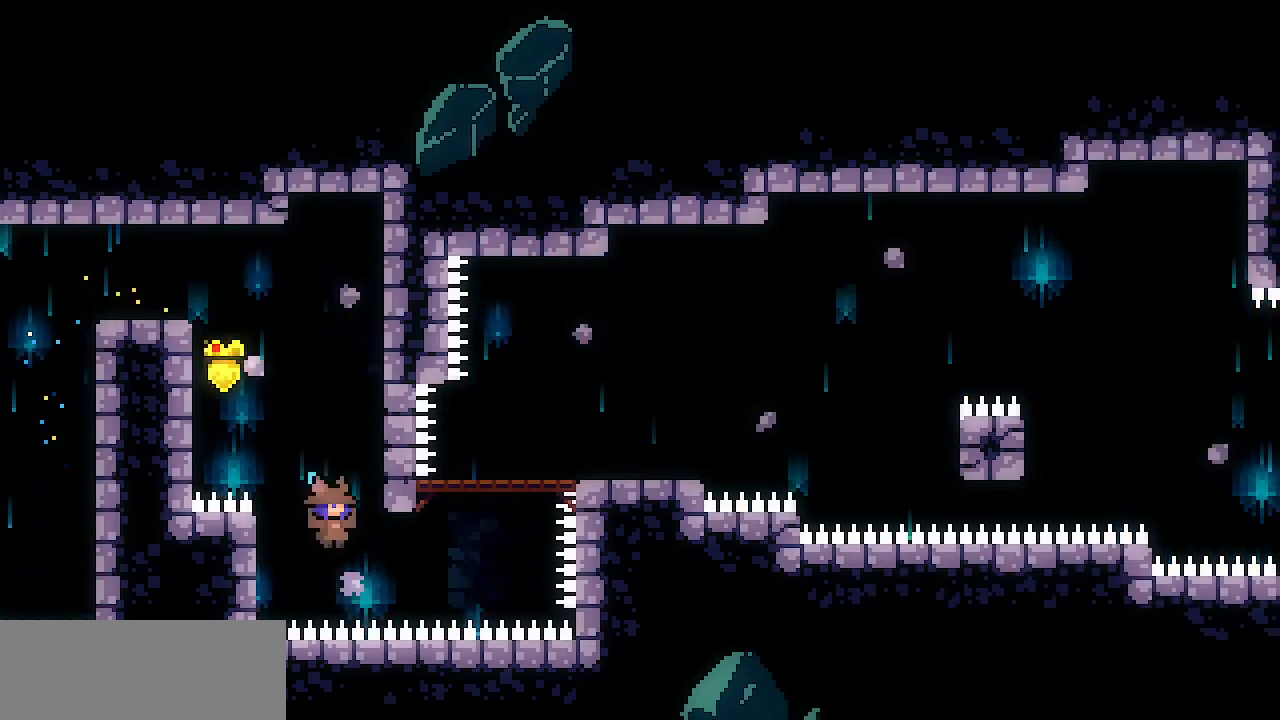
{"keys": ["c"], "events": [[100, "up", "down"], [150, "c", "down"], [200, "x", "down"], [250, "right", "up"], [283, "c", "up"], [283, "up", "up"], [283, "x", "up"], [383, "right", "down"], [383, "x", "down"], [383, "z", "down"], [433, "c", "down"], [433, "left", "down"], [467, "left", "up"], [467, "right", "up"], [467, "x", "up"], [467, "z", "up"]]}
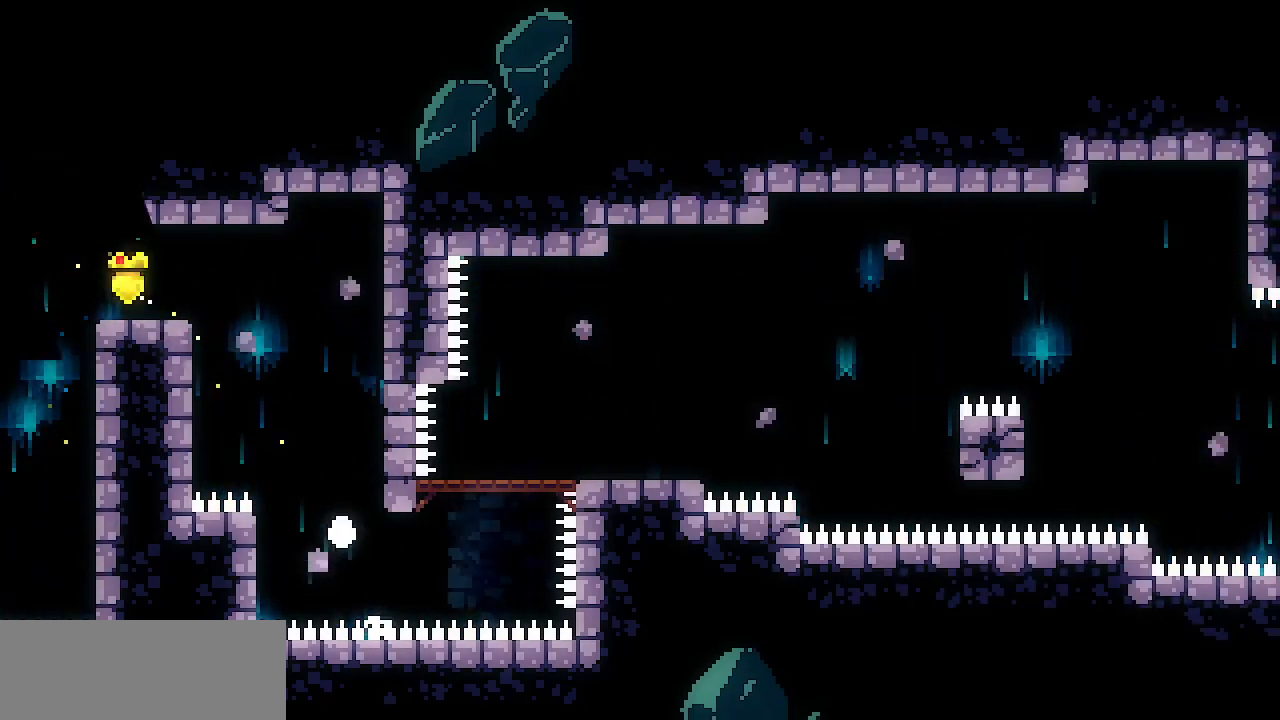
{"keys": [], "events": [[17, "c", "up"], [67, "right", "down"], [67, "z", "down"], [117, "left", "down"], [117, "right", "up"], [117, "x", "down"], [167, "c", "down"], [167, "left", "up"], [167, "z", "up"], [217, "x", "up"], [250, "c", "up"], [250, "left", "down"], [250, "right", "down"], [300, "right", "up"], [300, "z", "down"], [350, "left", "up"], [350, "x", "down"], [400, "c", "down"], [400, "x", "up"], [400, "z", "up"], [483, "c", "up"]]}
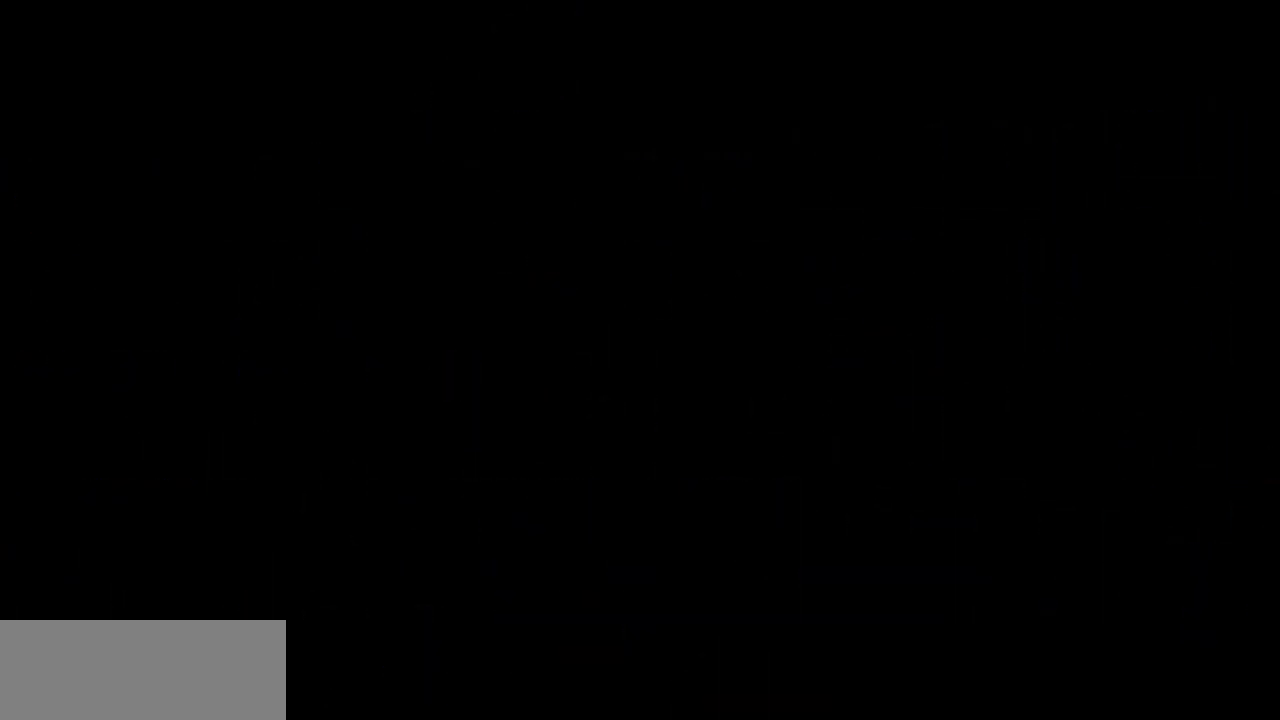
{"keys": [], "events": []}
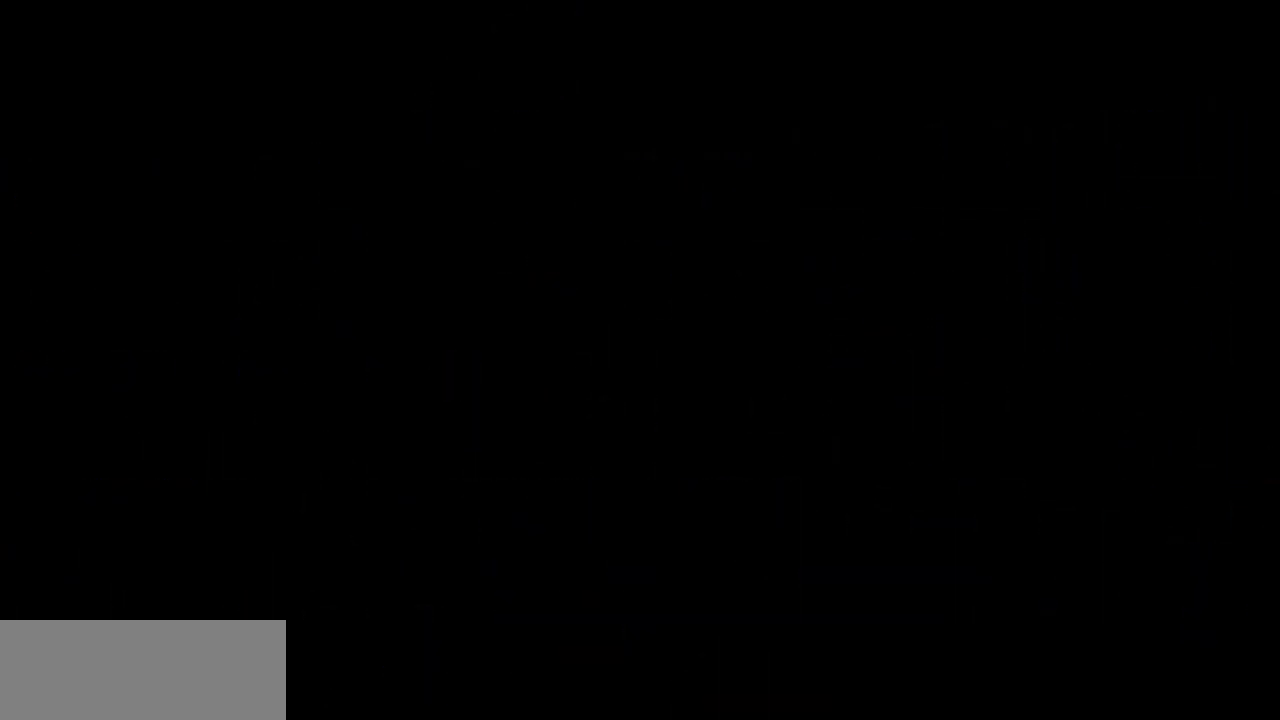
{"keys": [], "events": []}
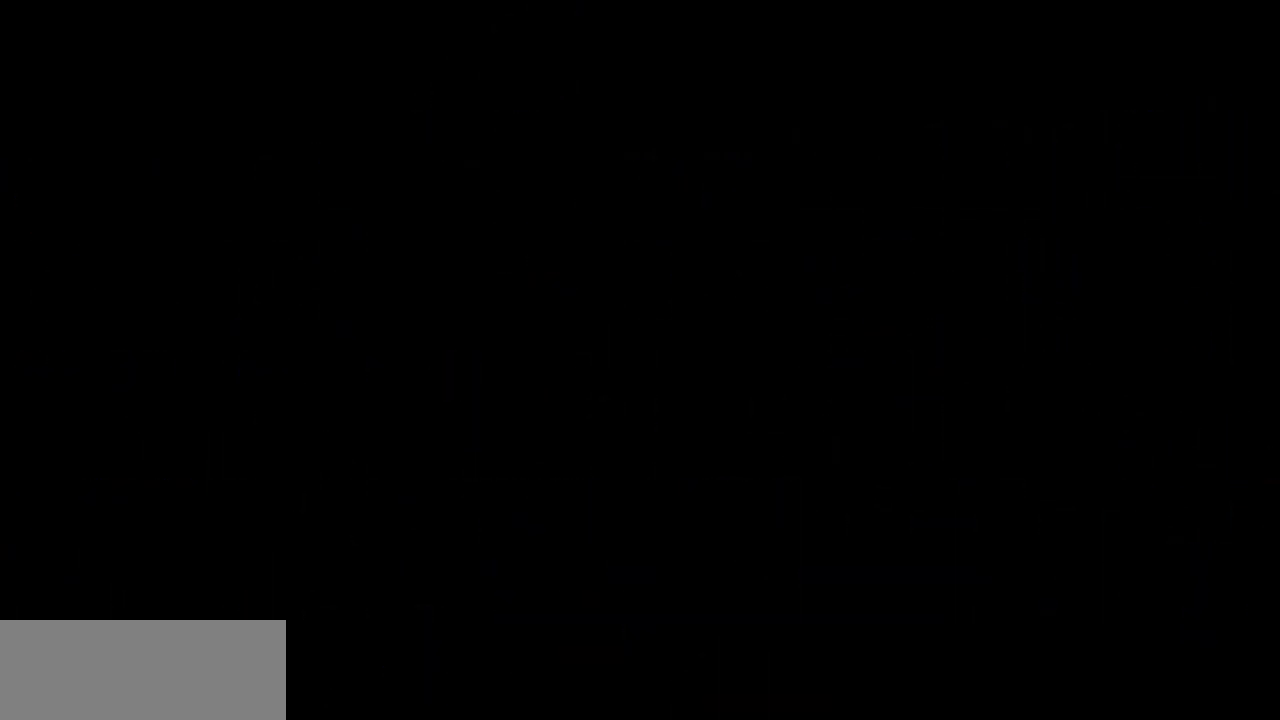
{"keys": [], "events": []}
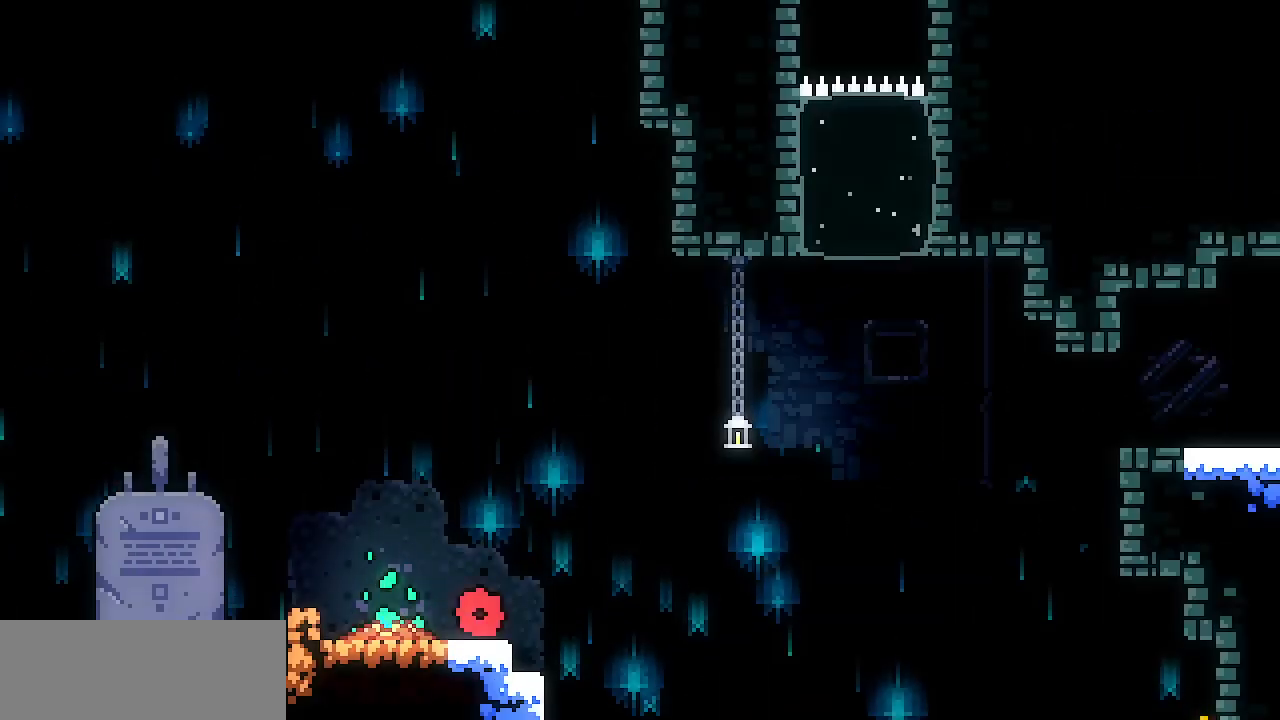
{"keys": [], "events": [[183, "left", "down"], [267, "left", "up"], [367, "left", "down"], [467, "left", "up"]]}
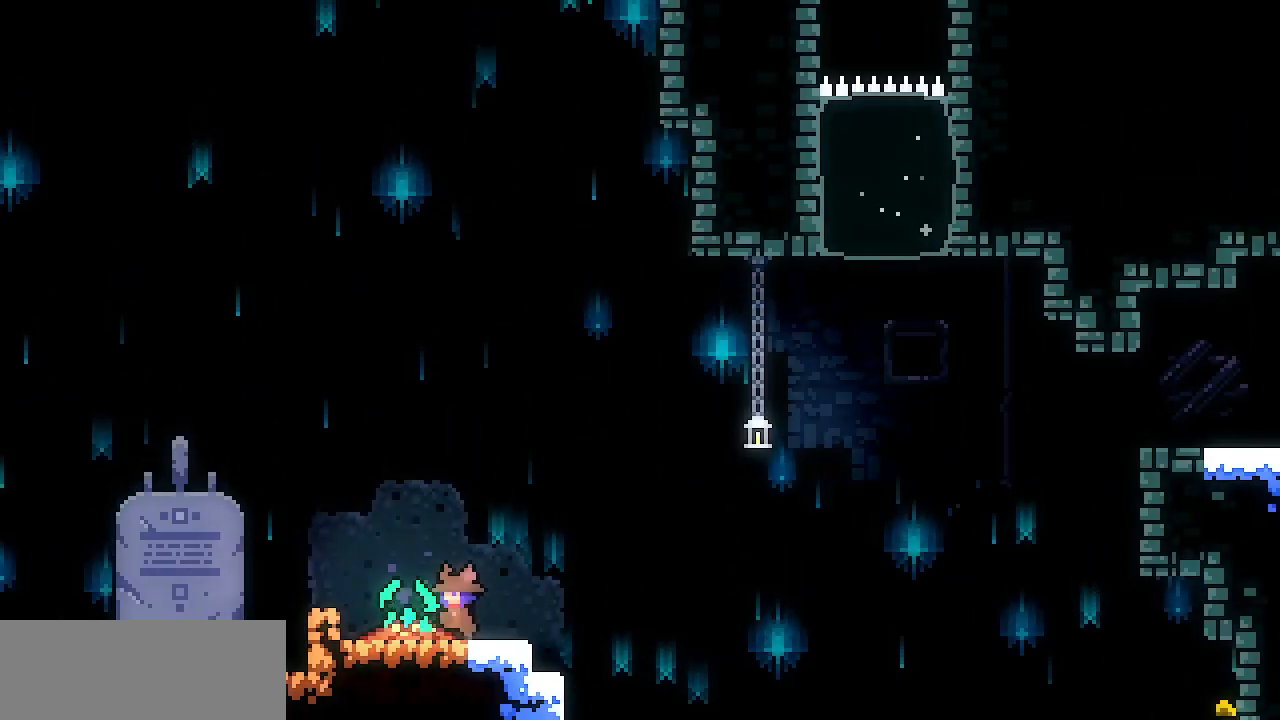
{"keys": ["right", "x", "z"], "events": [[100, "down", "down"], [100, "right", "down"], [200, "c", "down"], [283, "c", "up"], [283, "down", "up"], [383, "x", "down"], [383, "z", "down"]]}
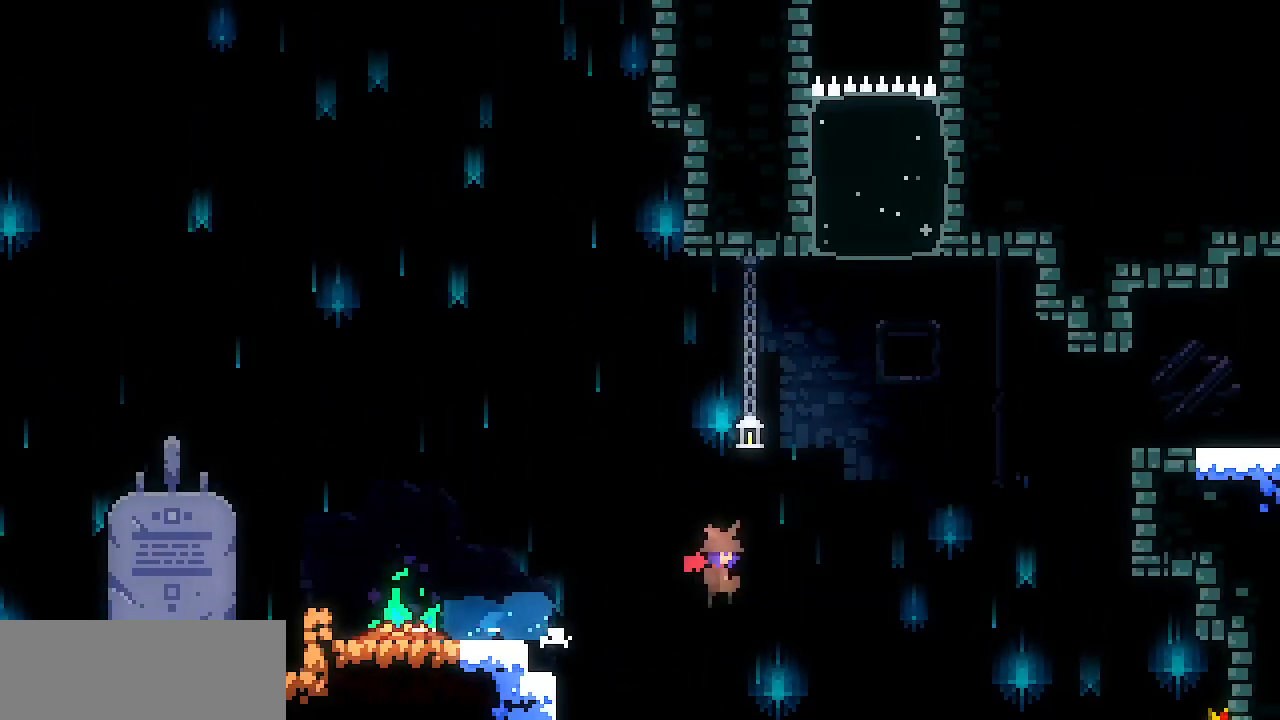
{"keys": ["right", "x"], "events": [[500, "z", "up"]]}
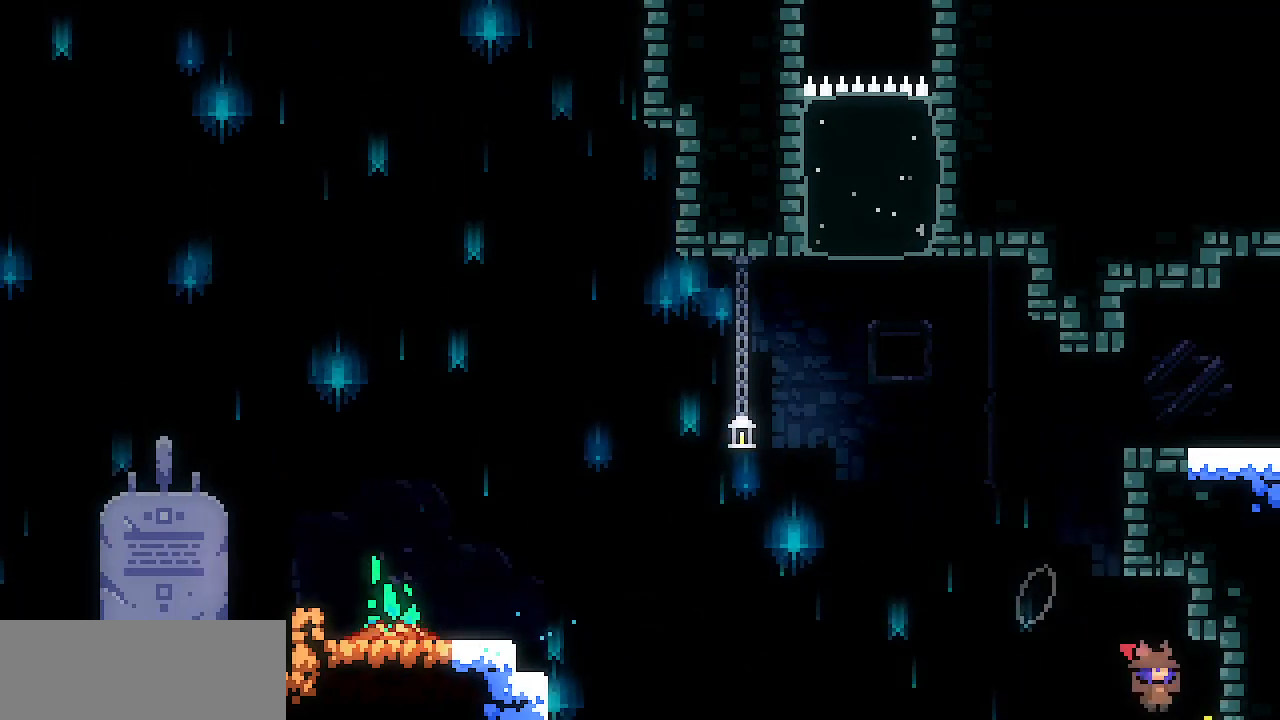
{"keys": ["up"], "events": [[83, "left", "down"], [83, "right", "up"], [83, "z", "down"], [267, "up", "down"], [317, "left", "up"], [317, "x", "up"], [317, "z", "up"], [367, "c", "down"], [467, "c", "up"]]}
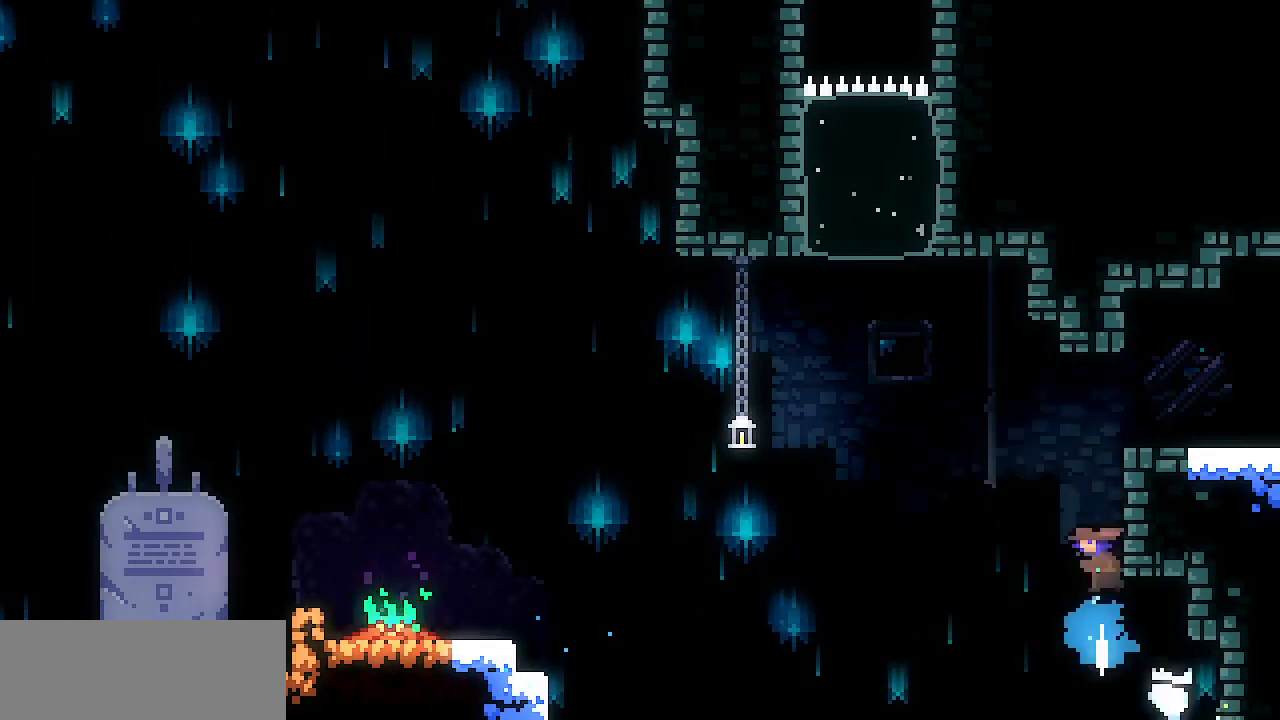
{"keys": ["right"], "events": [[50, "right", "down"], [50, "x", "down"], [100, "up", "up"], [150, "z", "down"], [383, "x", "up"], [383, "z", "up"]]}
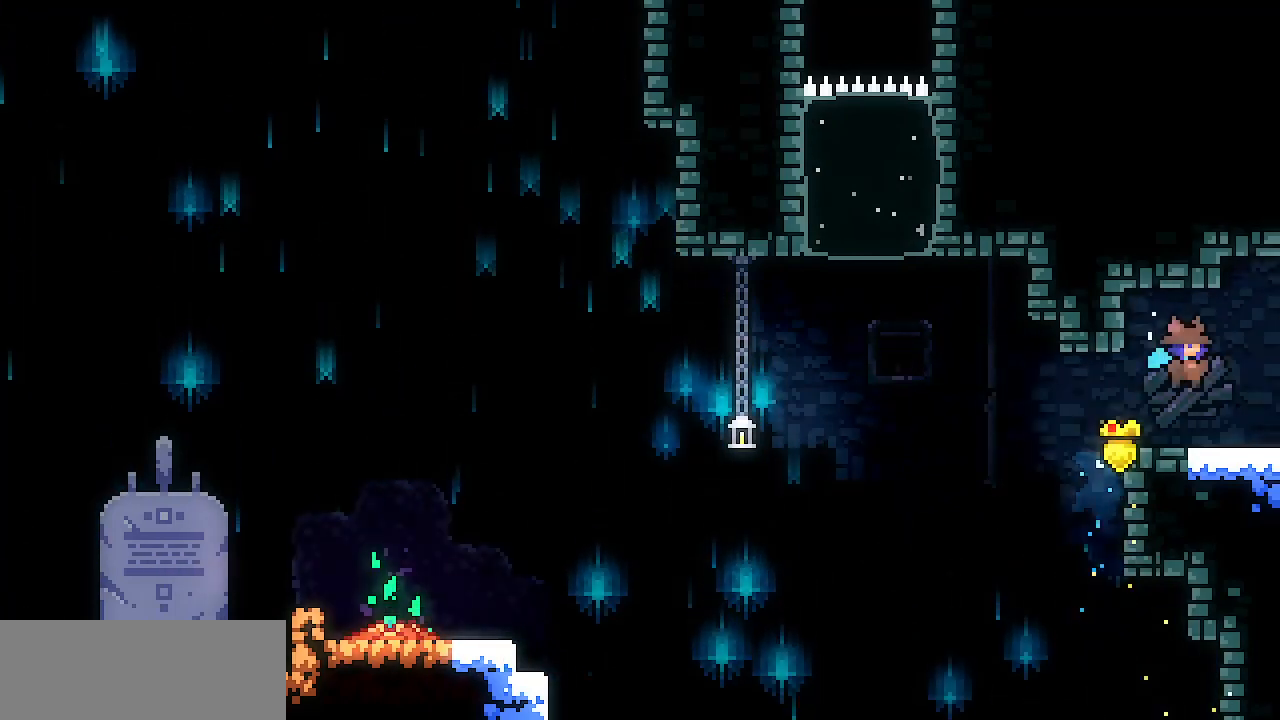
{"keys": ["right"], "events": []}
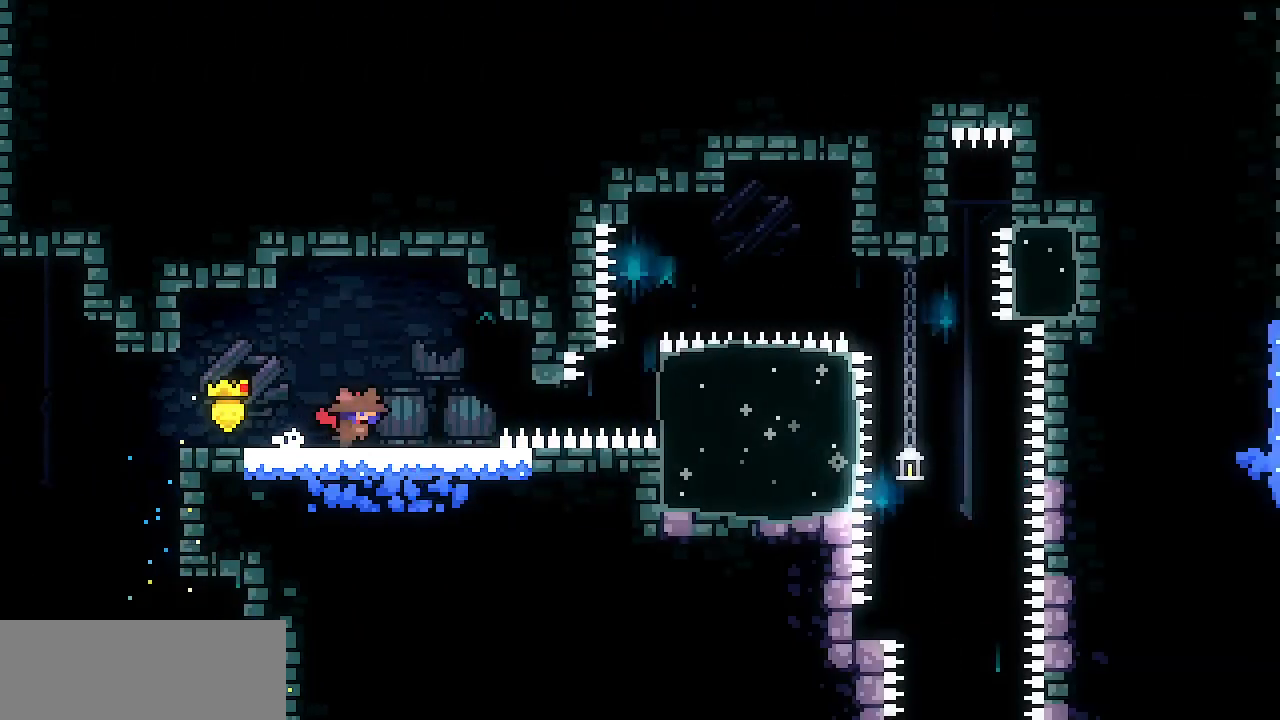
{"keys": ["c", "down", "right"], "events": [[417, "down", "down"], [467, "c", "down"]]}
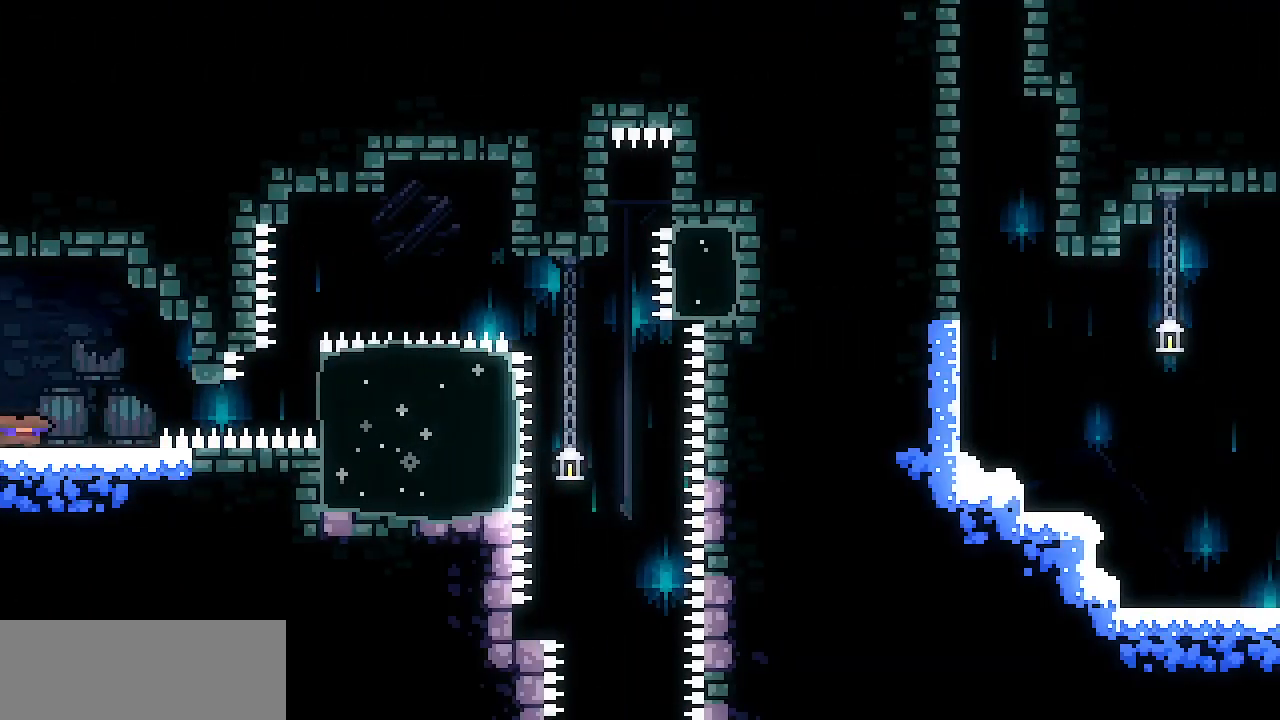
{"keys": ["right", "x", "z"], "events": [[50, "c", "up"], [50, "down", "up"], [150, "x", "down"], [150, "z", "down"], [283, "z", "up"], [333, "z", "down"]]}
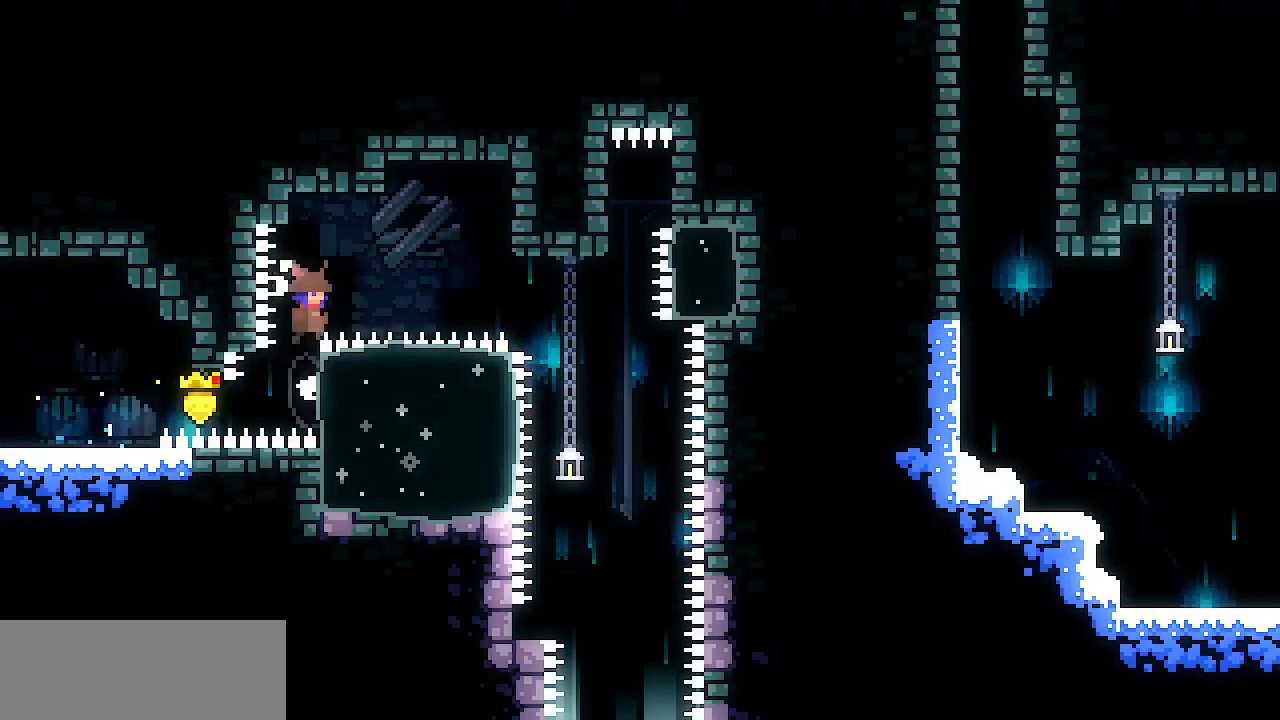
{"keys": ["down"], "events": [[117, "c", "down"], [117, "x", "up"], [117, "z", "up"], [267, "c", "up"], [350, "down", "down"], [400, "right", "up"]]}
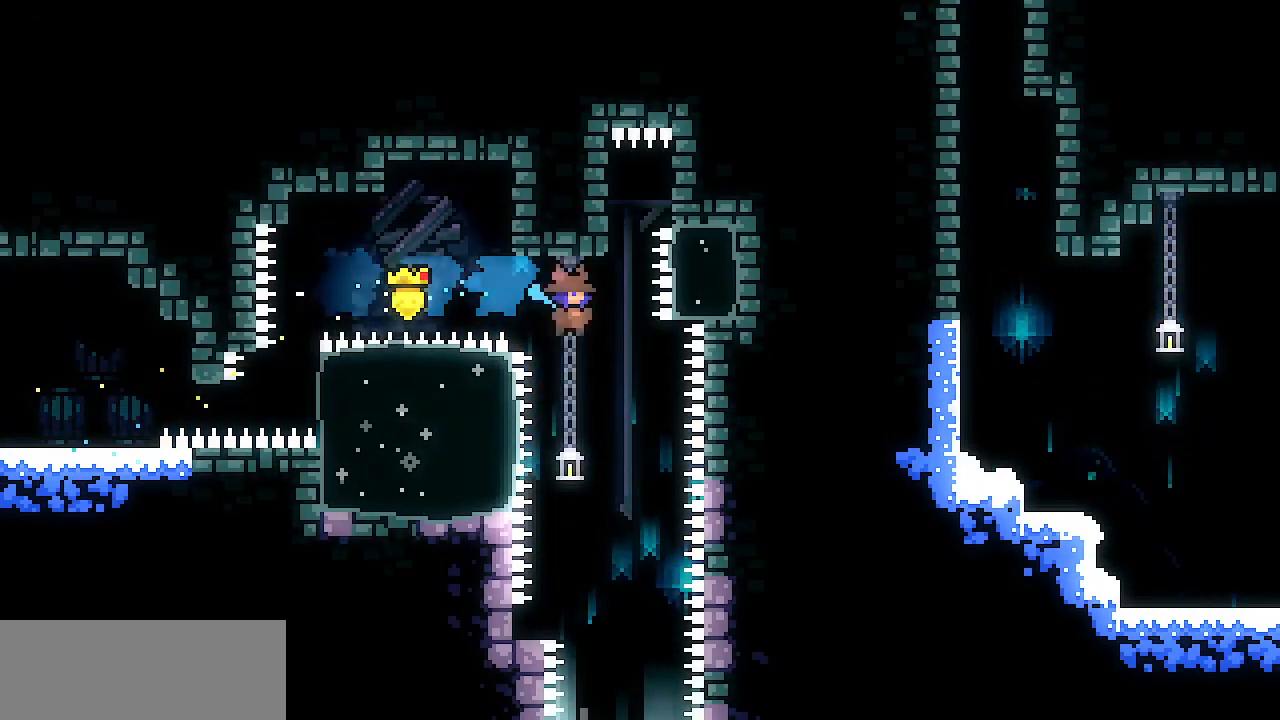
{"keys": ["down"], "events": []}
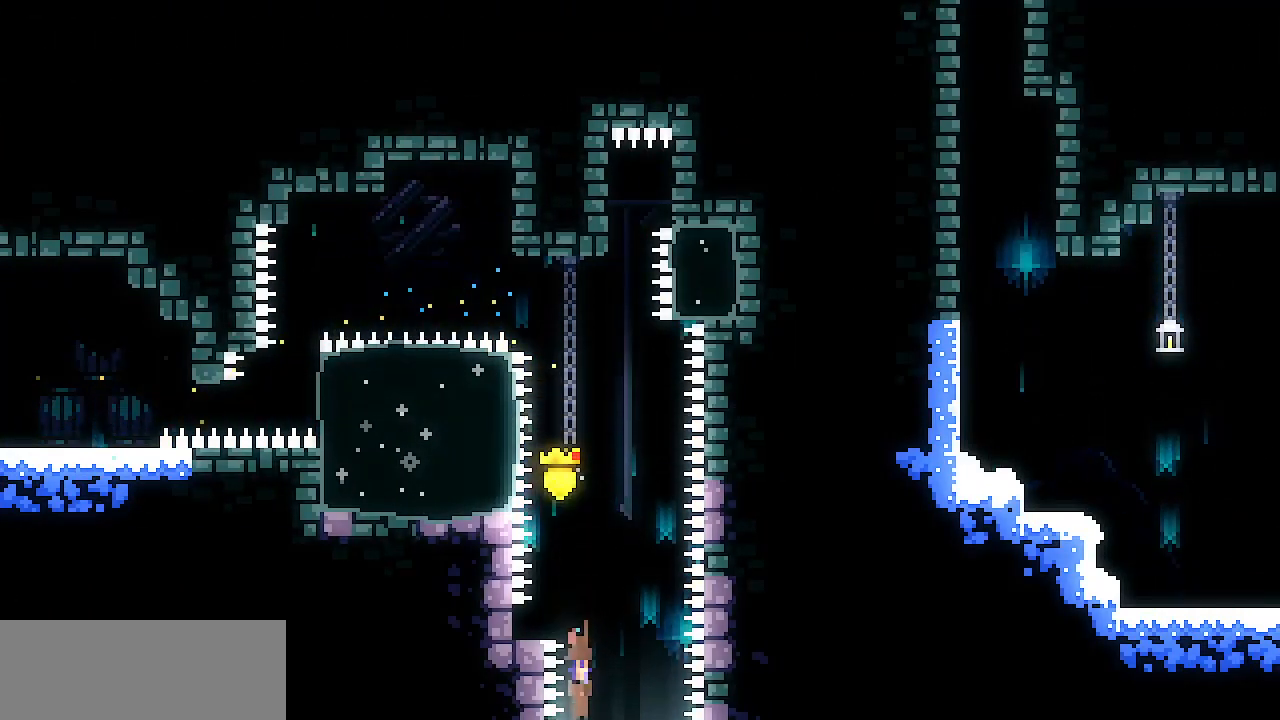
{"keys": ["down"], "events": []}
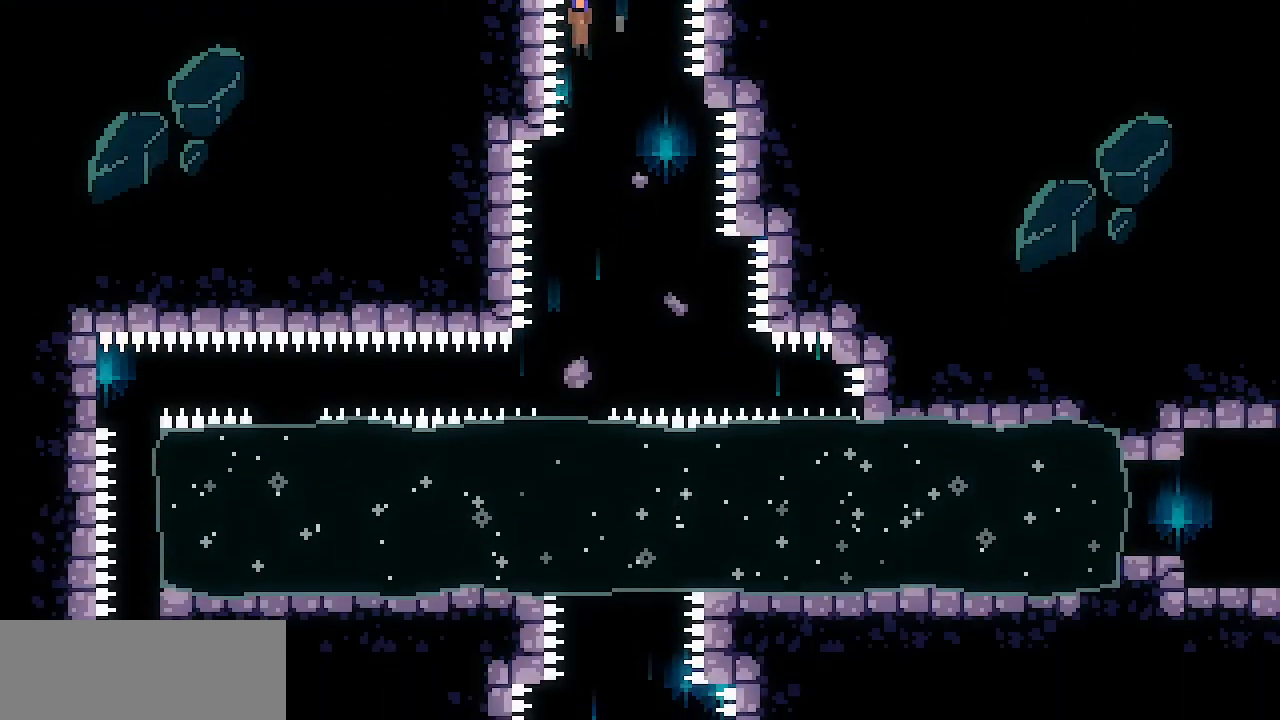
{"keys": [], "events": [[483, "down", "up"]]}
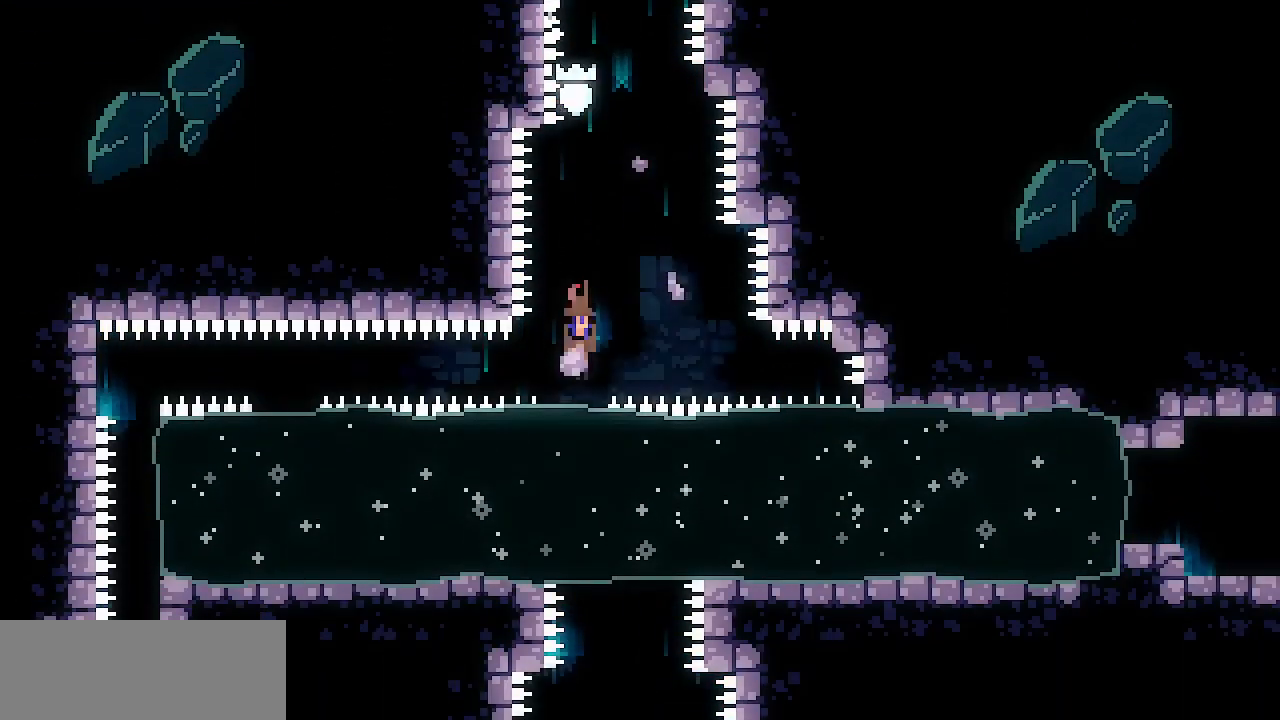
{"keys": ["left"], "events": [[133, "z", "down"], [183, "z", "up"], [233, "left", "down"], [417, "c", "down"], [500, "c", "up"]]}
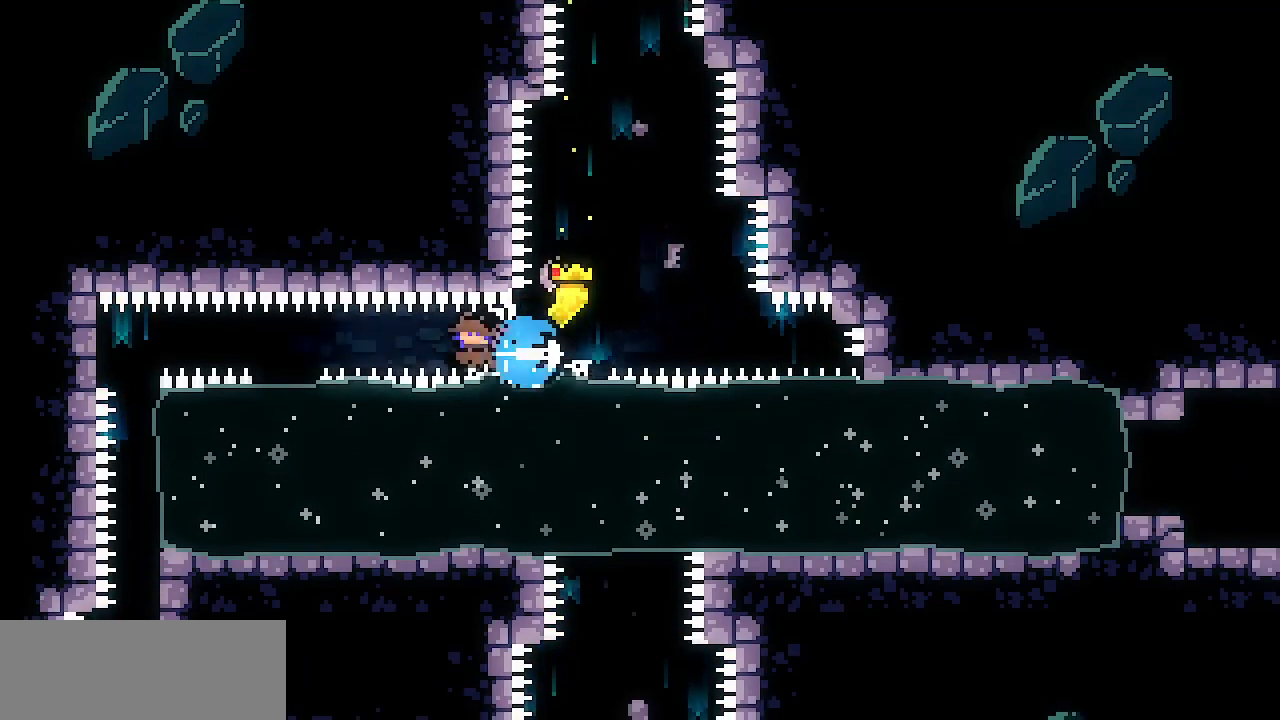
{"keys": ["left", "x"], "events": [[200, "left", "up"], [283, "z", "down"], [333, "c", "down"], [333, "left", "down"], [383, "z", "up"], [483, "c", "up"], [483, "x", "down"]]}
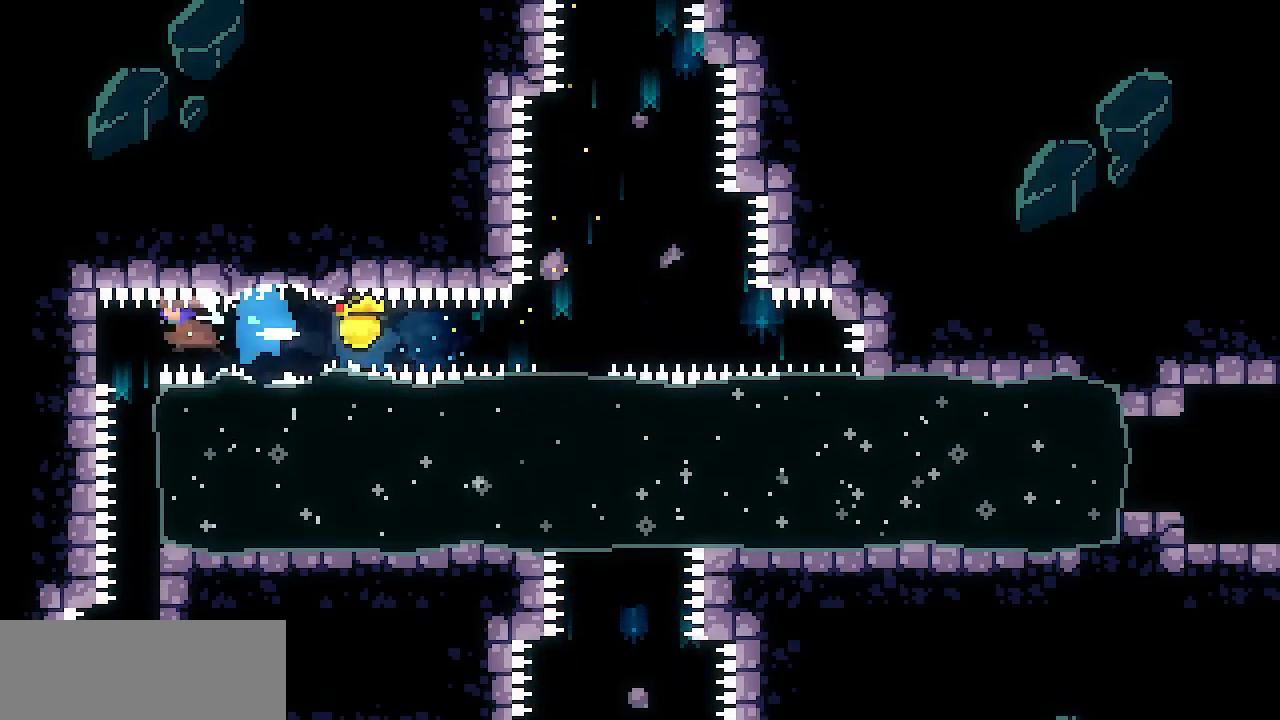
{"keys": [], "events": [[217, "left", "up"], [217, "right", "down"], [250, "x", "up"], [483, "right", "up"]]}
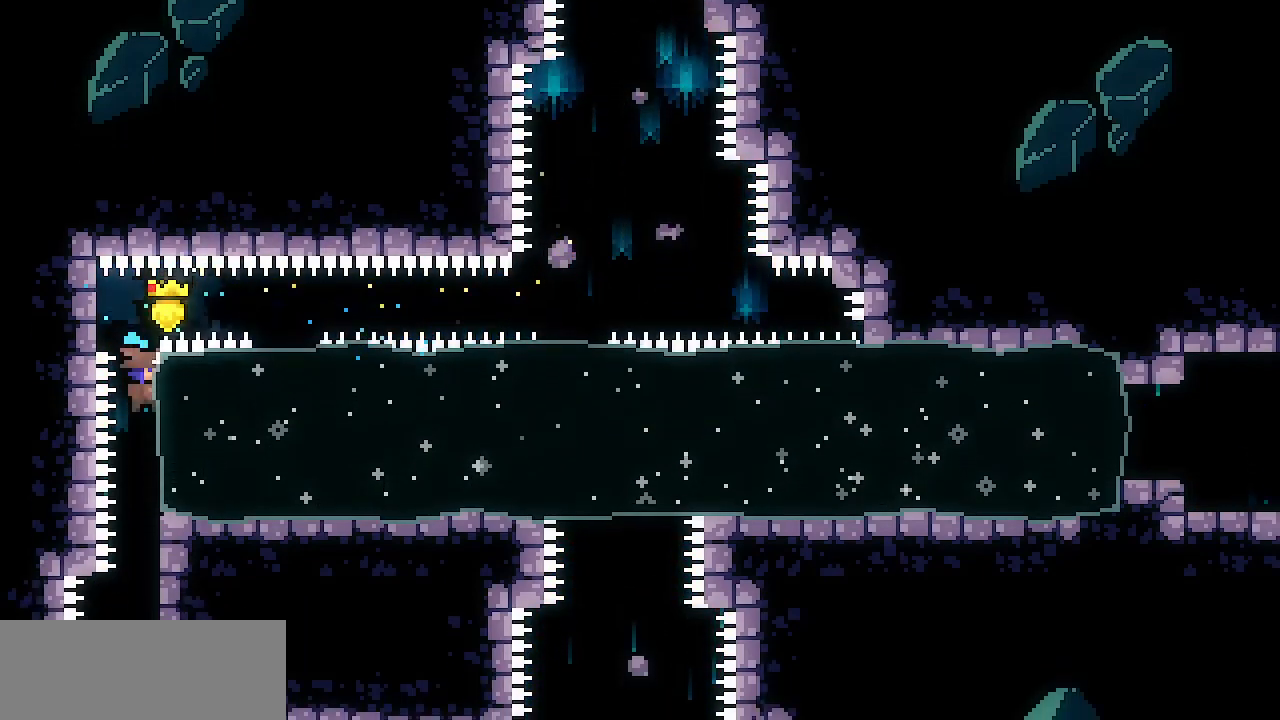
{"keys": ["down", "x"], "events": [[367, "x", "down"], [467, "down", "down"]]}
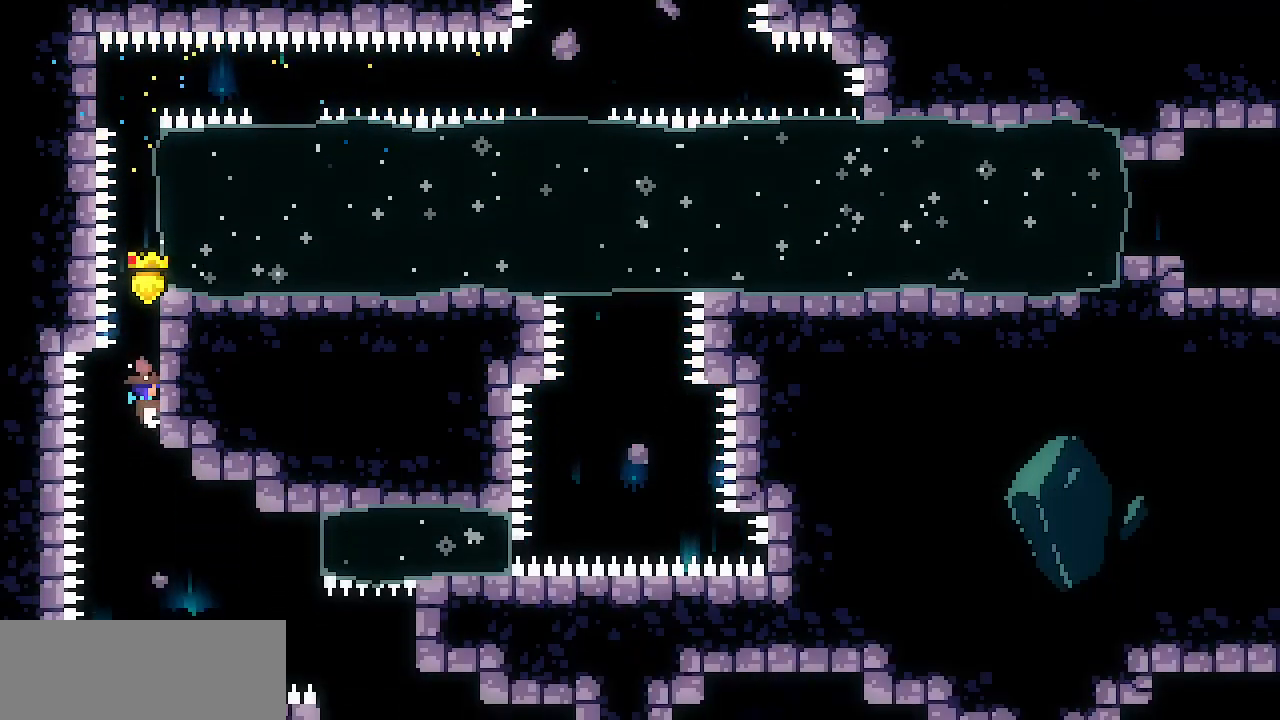
{"keys": ["right"], "events": [[200, "down", "up"], [333, "x", "up"], [483, "right", "down"]]}
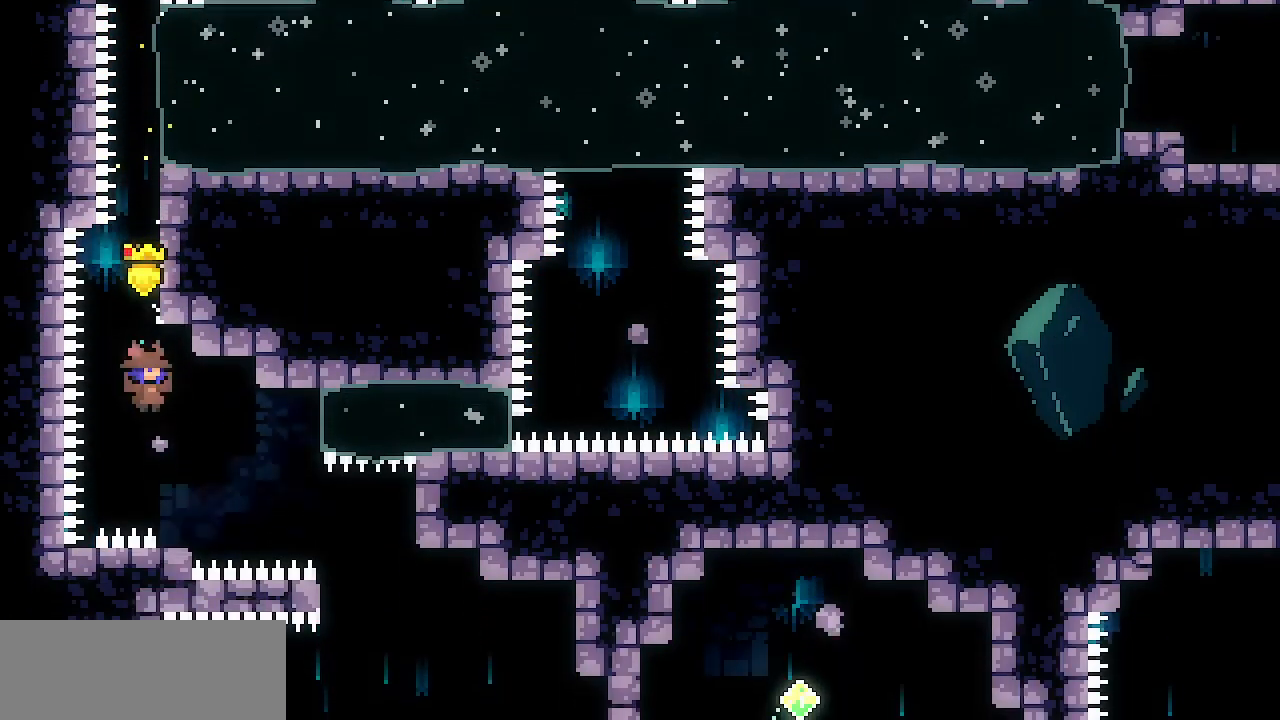
{"keys": ["right"], "events": [[117, "right", "up"], [250, "right", "down"], [250, "z", "down"], [400, "z", "up"]]}
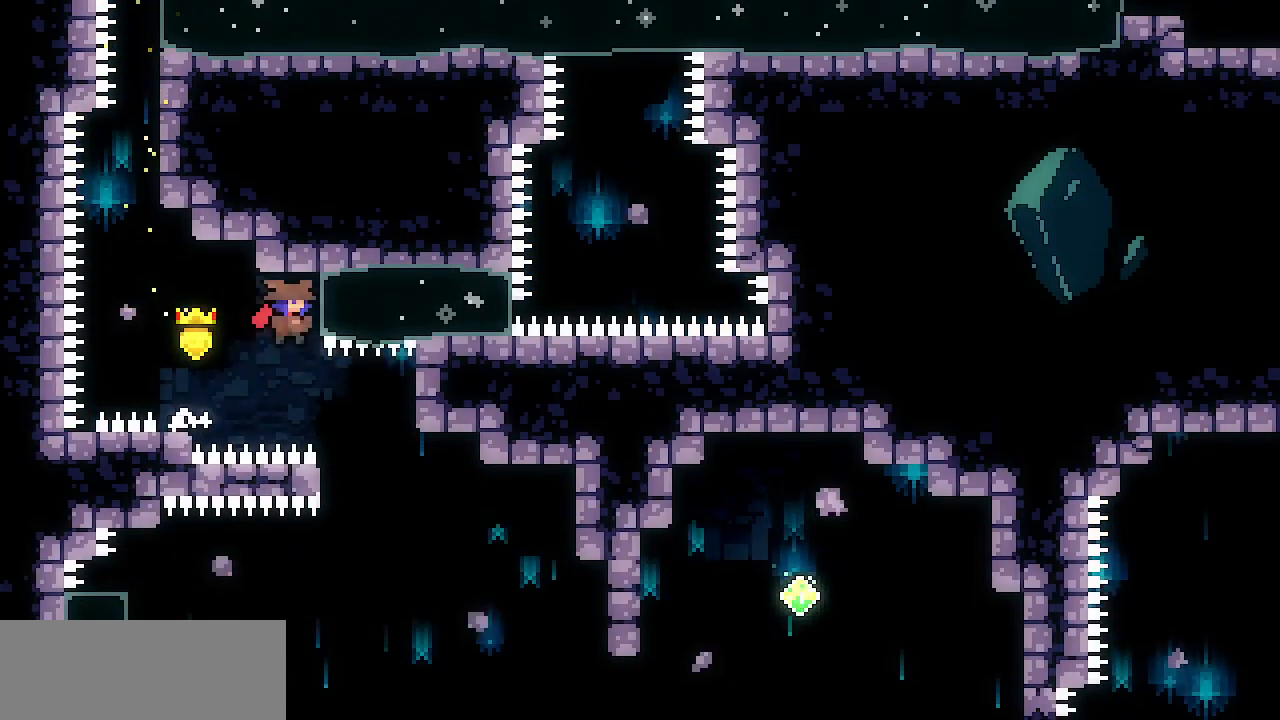
{"keys": ["right"], "events": []}
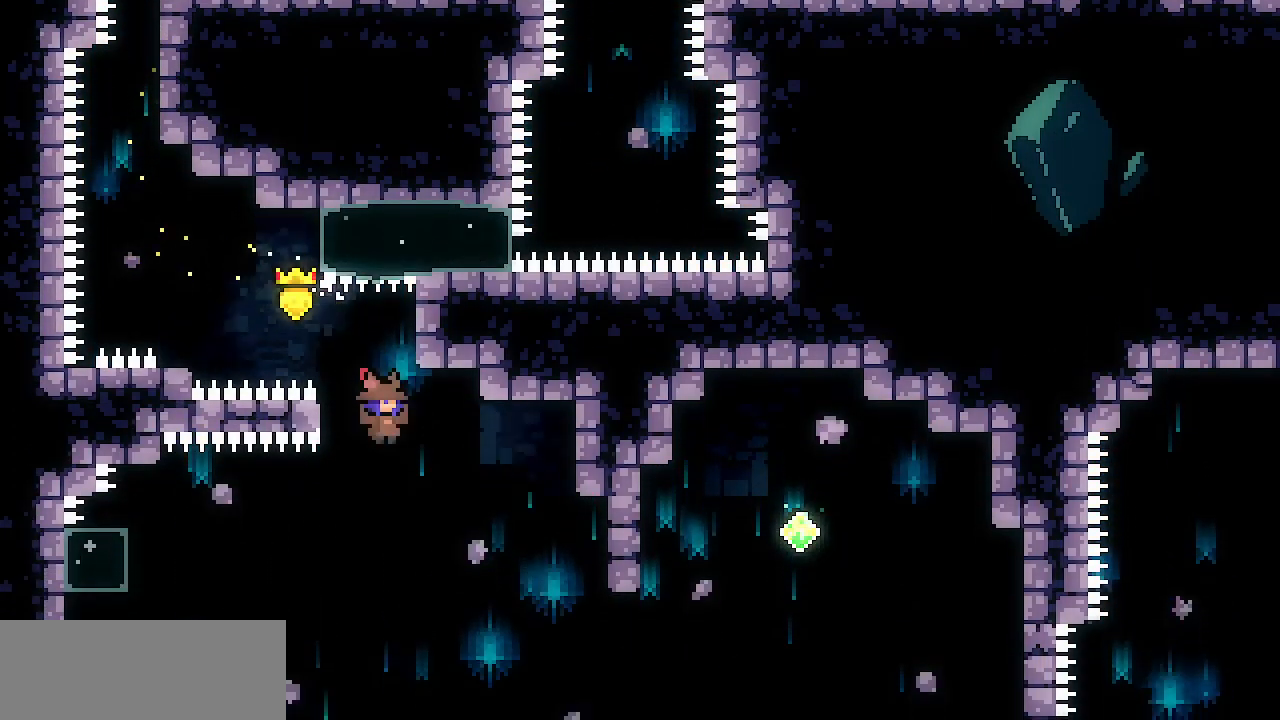
{"keys": ["d", "right", "up"], "events": [[50, "up", "down"], [483, "d", "down"]]}
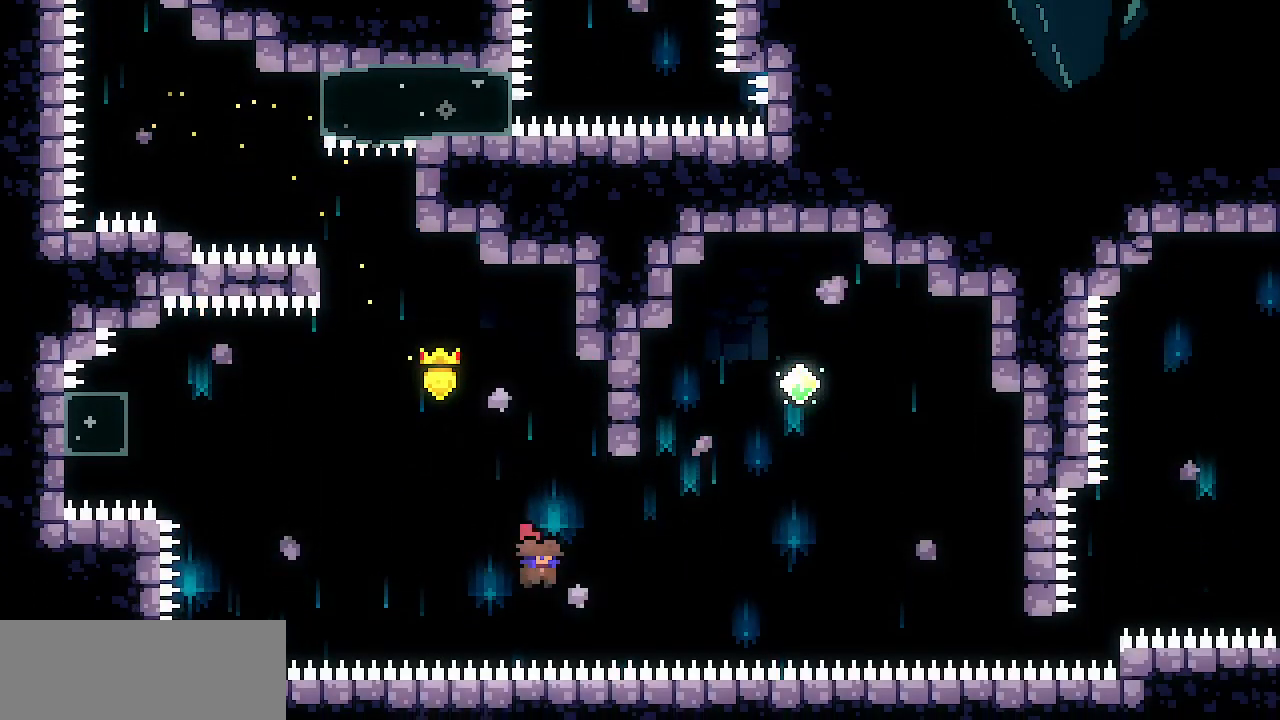
{"keys": ["left", "x"], "events": [[67, "d", "up"], [117, "left", "down"], [117, "right", "up"], [167, "up", "up"], [167, "x", "down"], [167, "z", "down"], [350, "z", "up"]]}
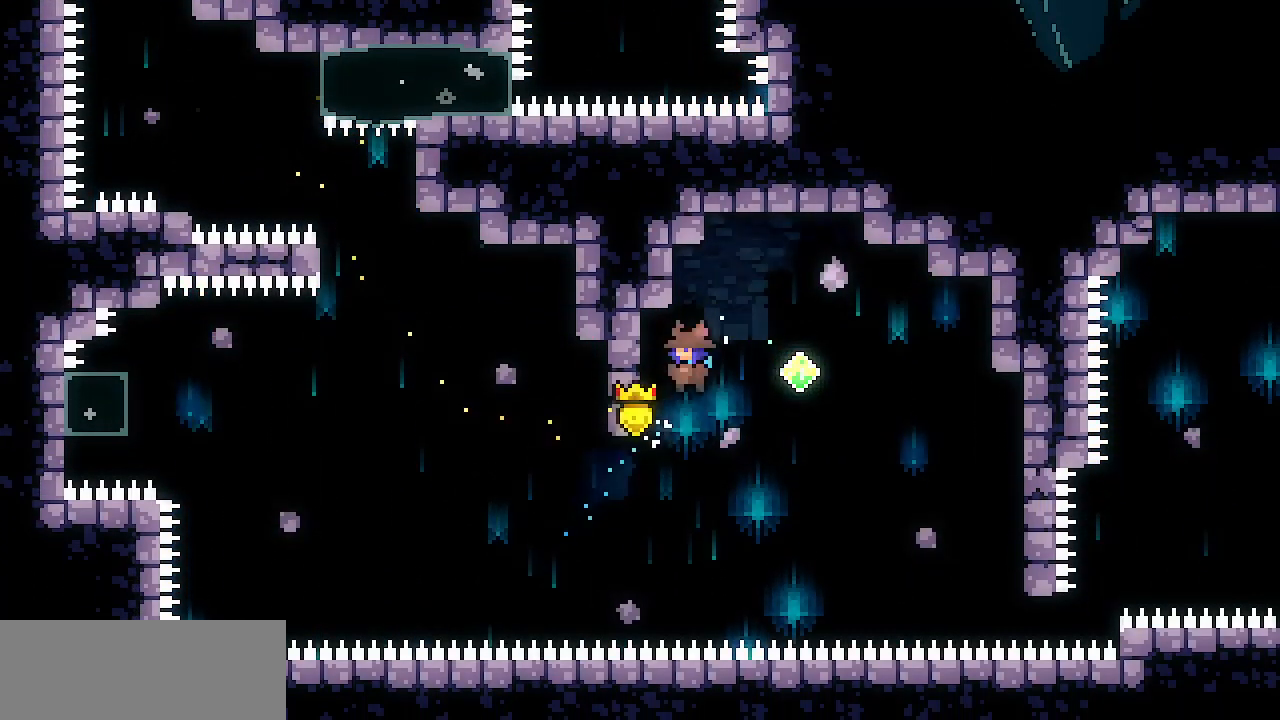
{"keys": ["right"], "events": [[267, "left", "up"], [267, "right", "down"], [267, "z", "down"], [467, "x", "up"], [467, "z", "up"]]}
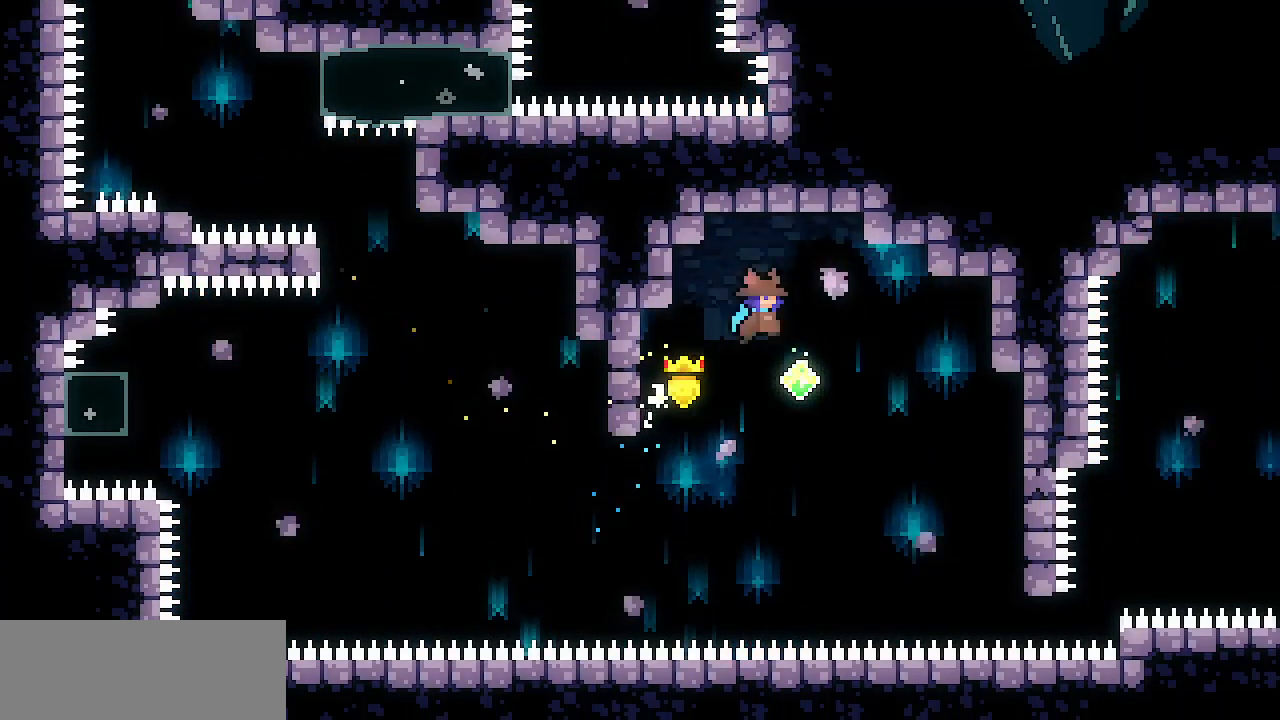
{"keys": ["right"], "events": []}